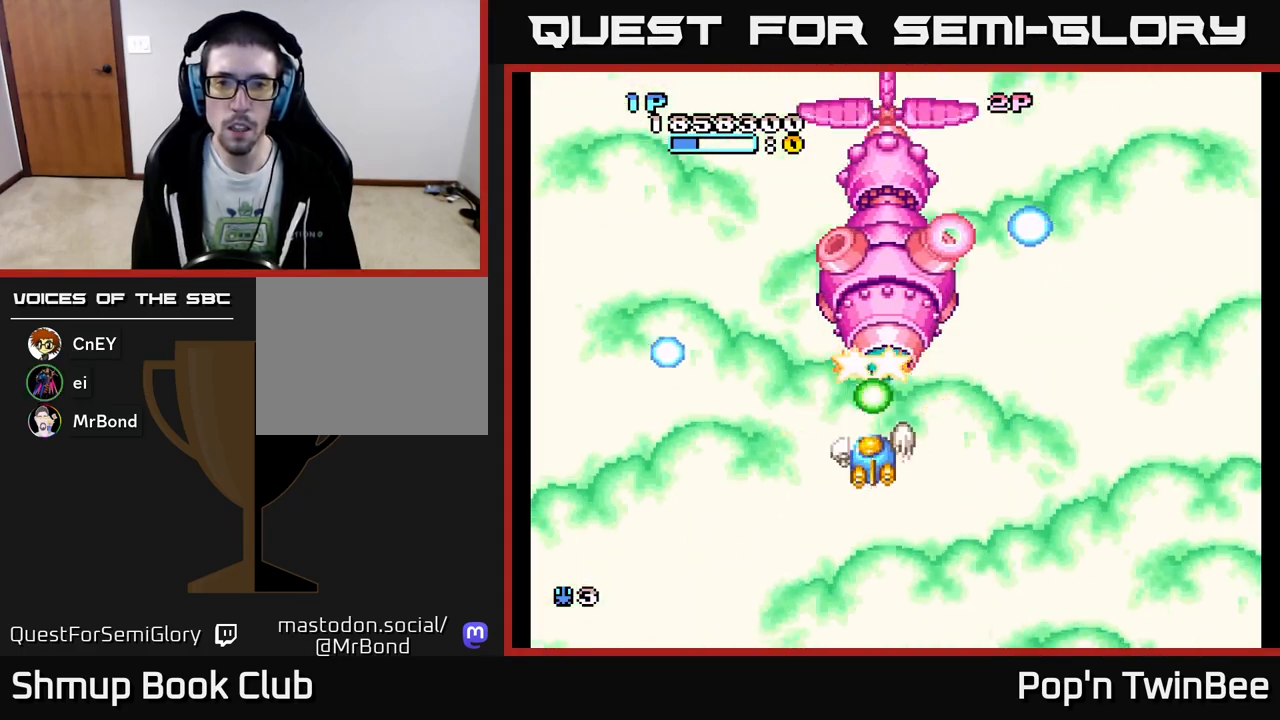
Gameplay with a controller (Xbox layout); each line is a JSON object with the inputs held at the frame after it. "events" lists button and stick changes between this image and that frame as [ms after this image, input, new state], when the widget could be followed in between. Not read: left_stick right_stick.
{"buttons": ["A", "X"], "events": [[67, "X", "down"], [217, "DPAD_RIGHT", "down"], [283, "DPAD_RIGHT", "up"]]}
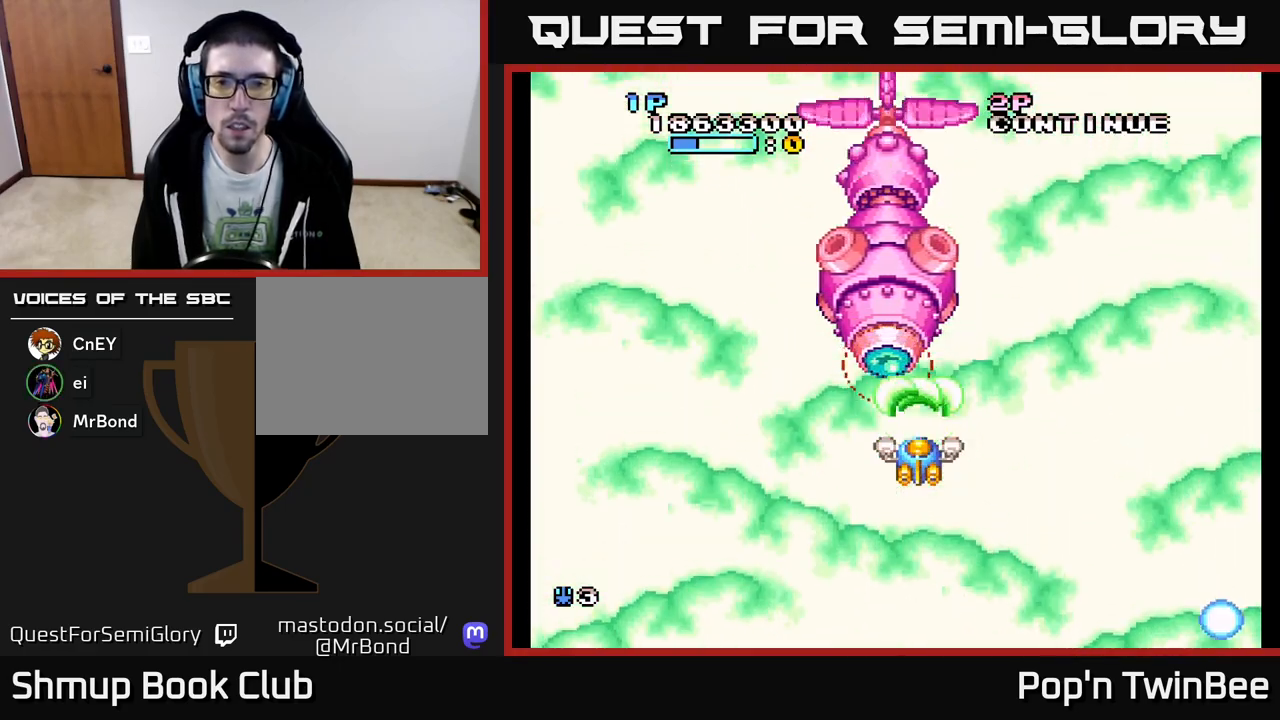
{"buttons": ["DPAD_RIGHT"], "events": [[83, "DPAD_LEFT", "down"], [167, "DPAD_LEFT", "up"], [300, "X", "up"], [500, "A", "up"], [500, "DPAD_RIGHT", "down"]]}
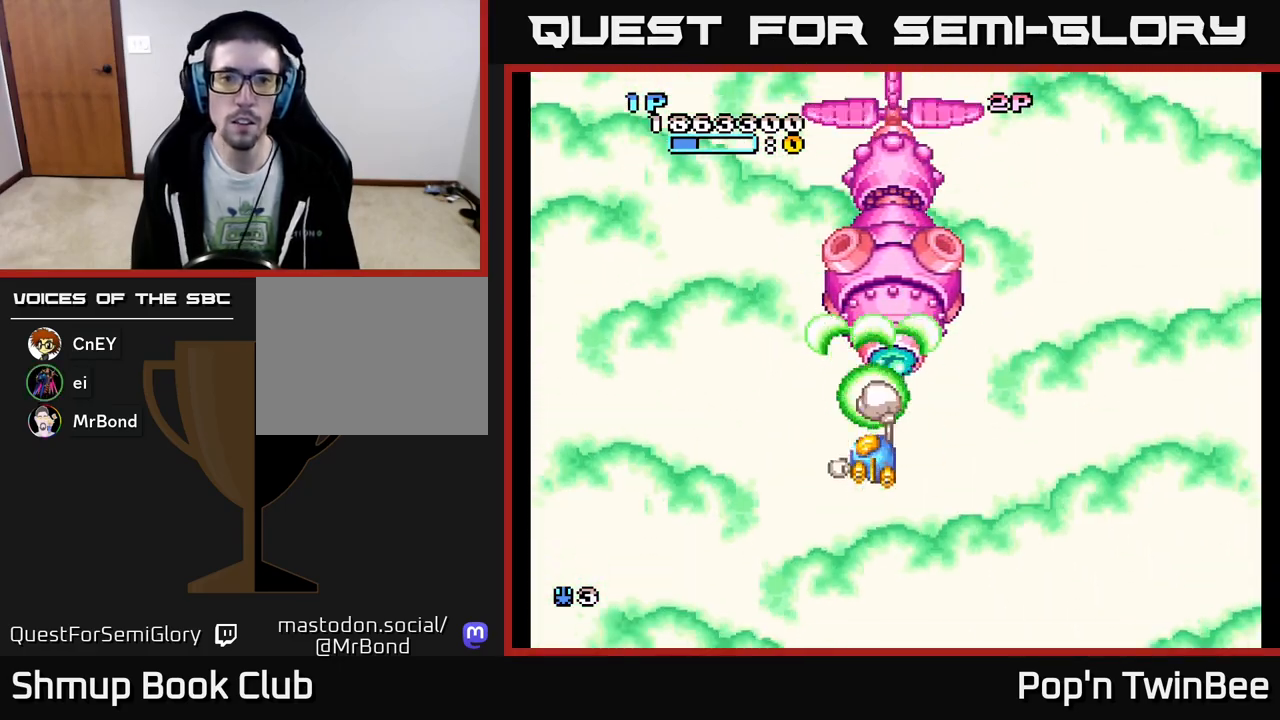
{"buttons": ["DPAD_LEFT"], "events": [[83, "DPAD_RIGHT", "up"], [83, "DPAD_UP", "down"], [450, "DPAD_LEFT", "down"], [467, "DPAD_UP", "up"]]}
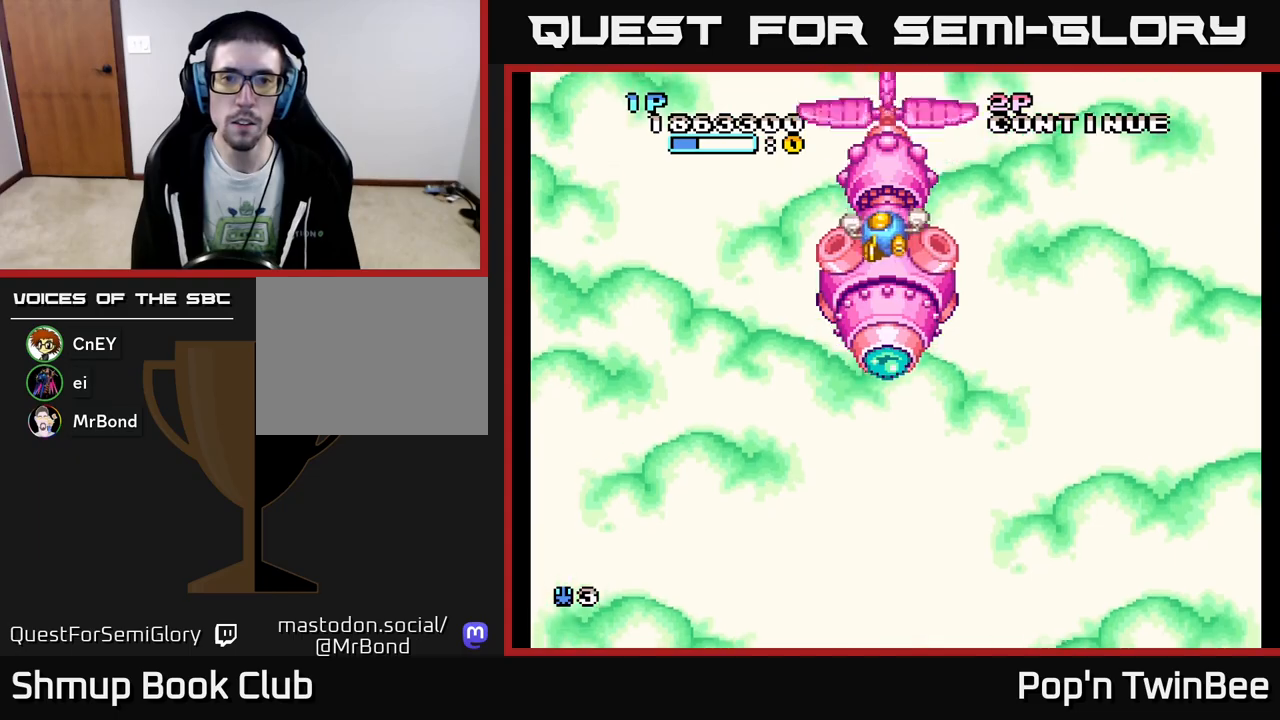
{"buttons": [], "events": [[17, "DPAD_LEFT", "up"], [383, "DPAD_RIGHT", "down"], [417, "DPAD_RIGHT", "up"]]}
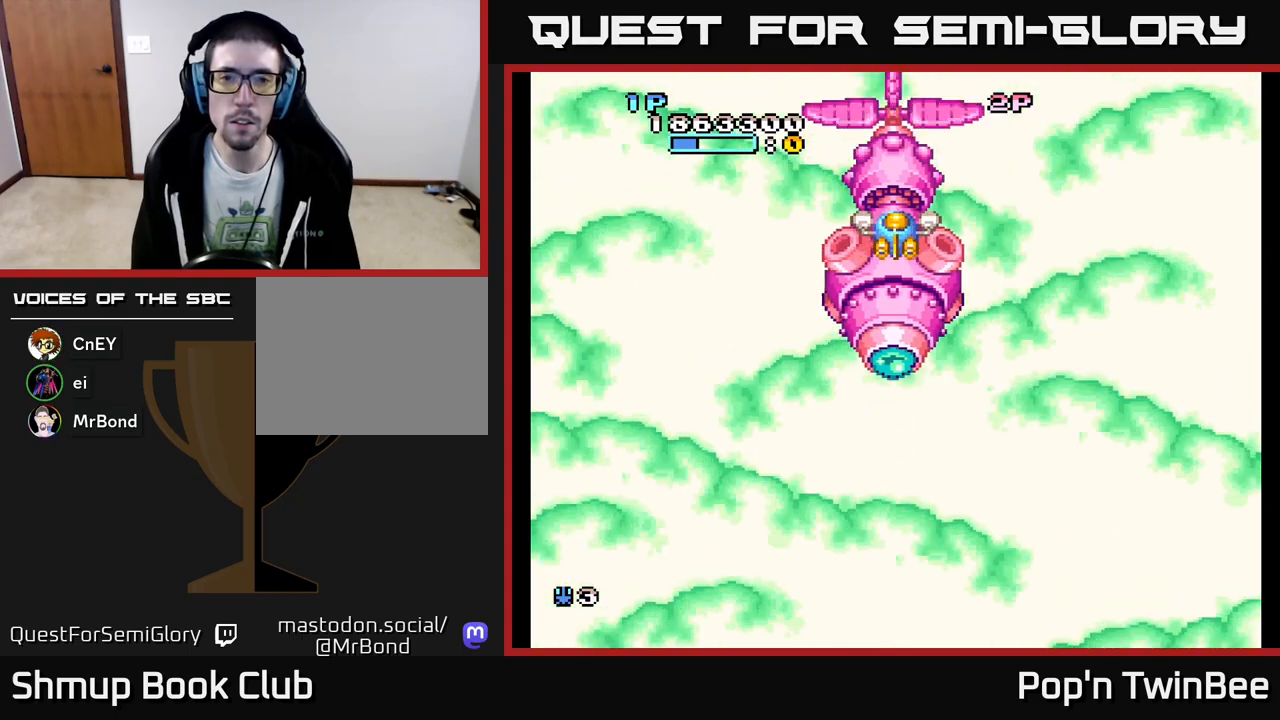
{"buttons": ["DPAD_UP"], "events": [[417, "DPAD_UP", "down"]]}
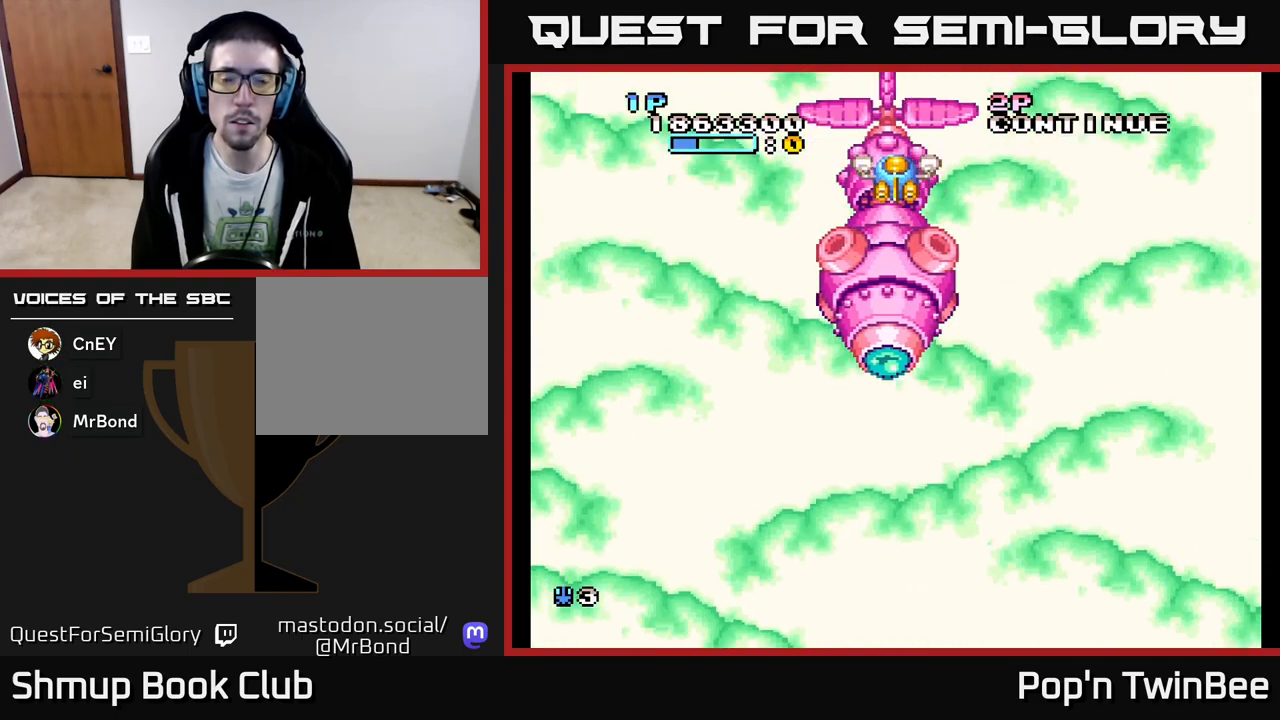
{"buttons": [], "events": [[33, "DPAD_UP", "up"], [383, "DPAD_DOWN", "down"], [433, "DPAD_DOWN", "up"]]}
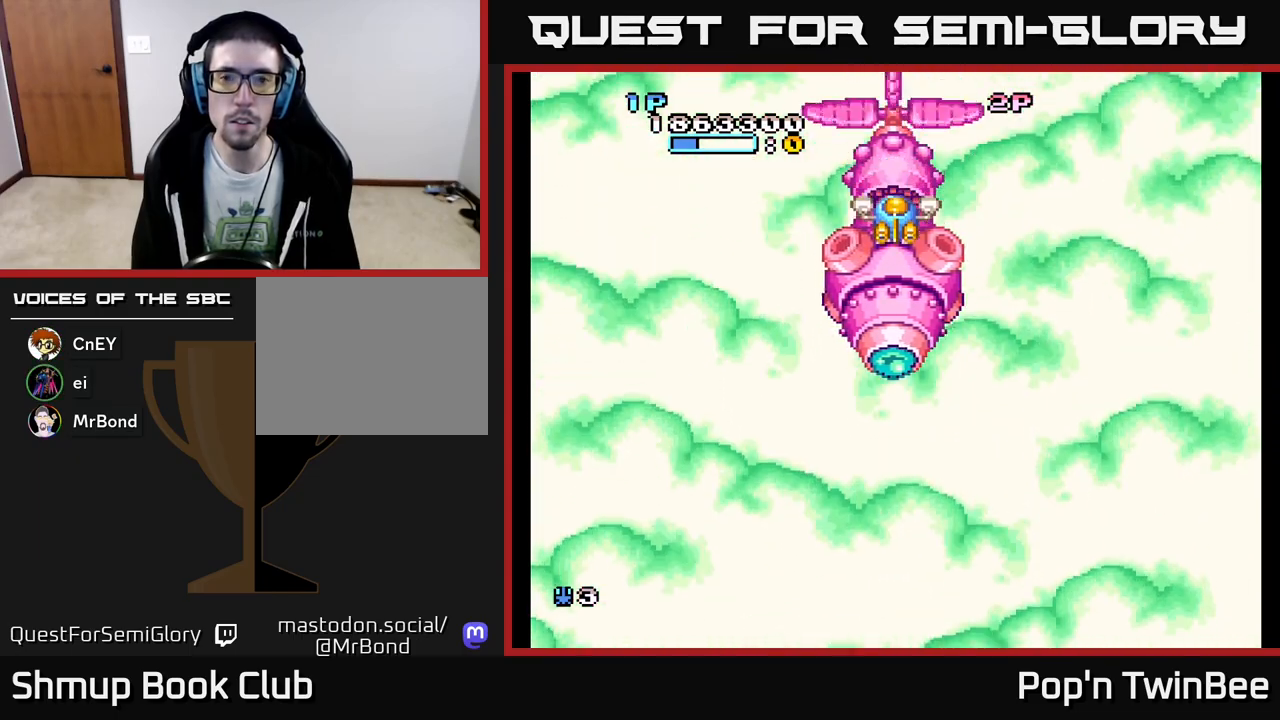
{"buttons": [], "events": []}
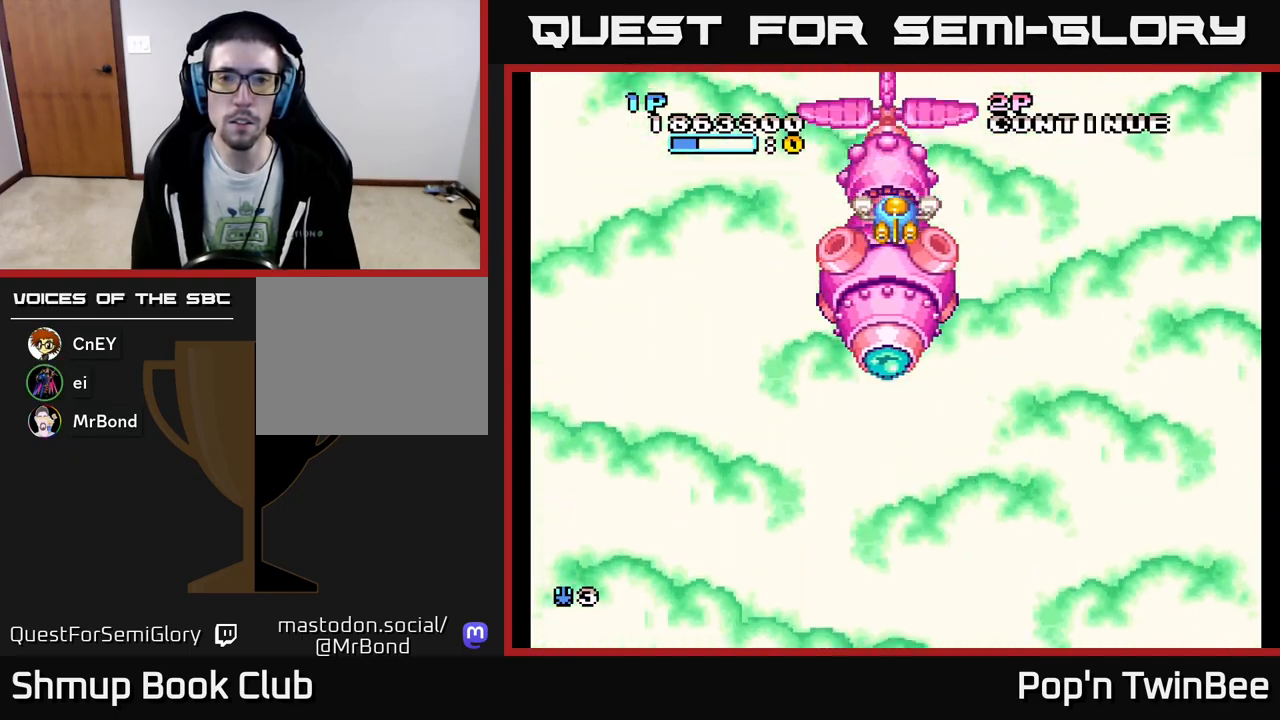
{"buttons": [], "events": []}
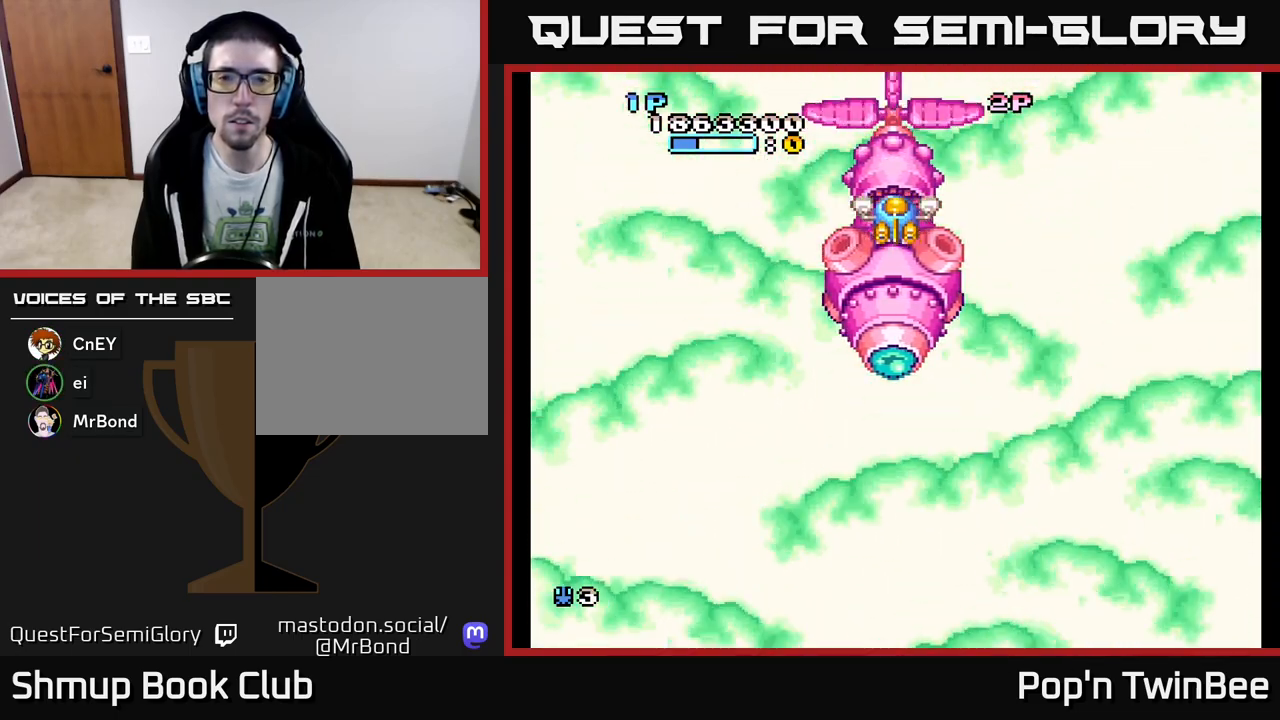
{"buttons": [], "events": []}
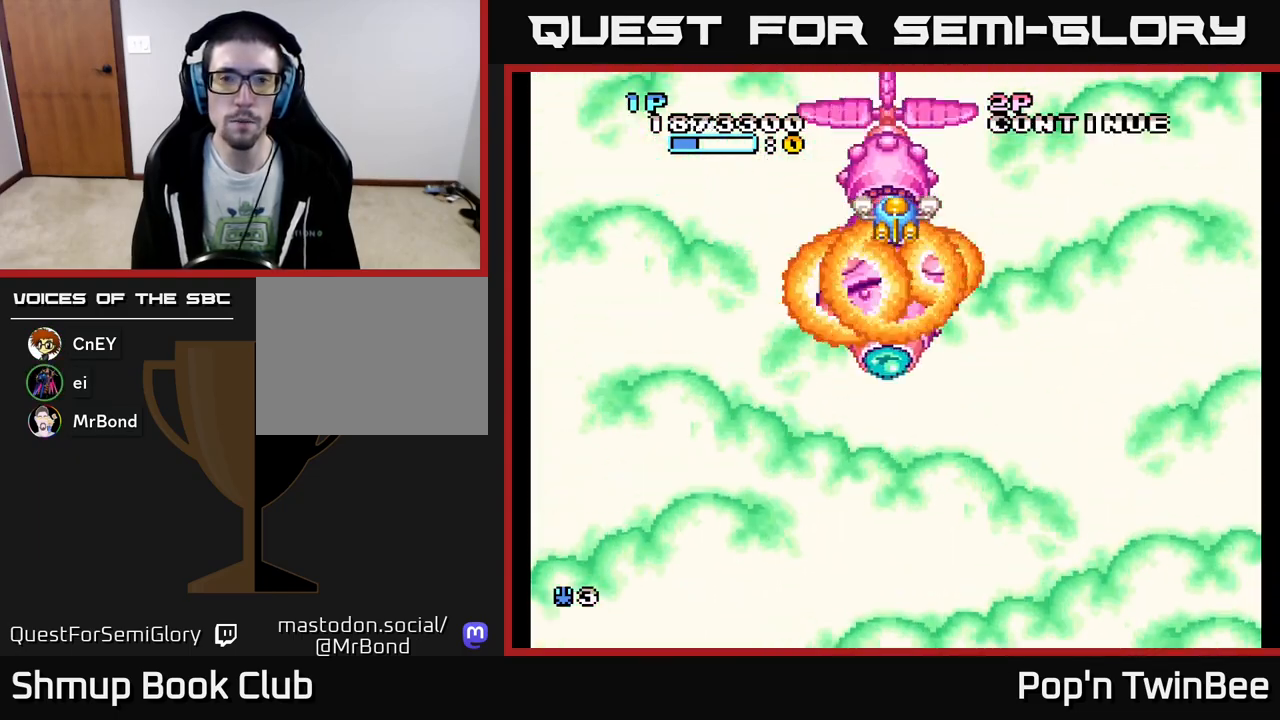
{"buttons": [], "events": [[183, "DPAD_DOWN", "down"], [317, "DPAD_DOWN", "up"], [333, "DPAD_UP", "down"], [467, "DPAD_UP", "up"]]}
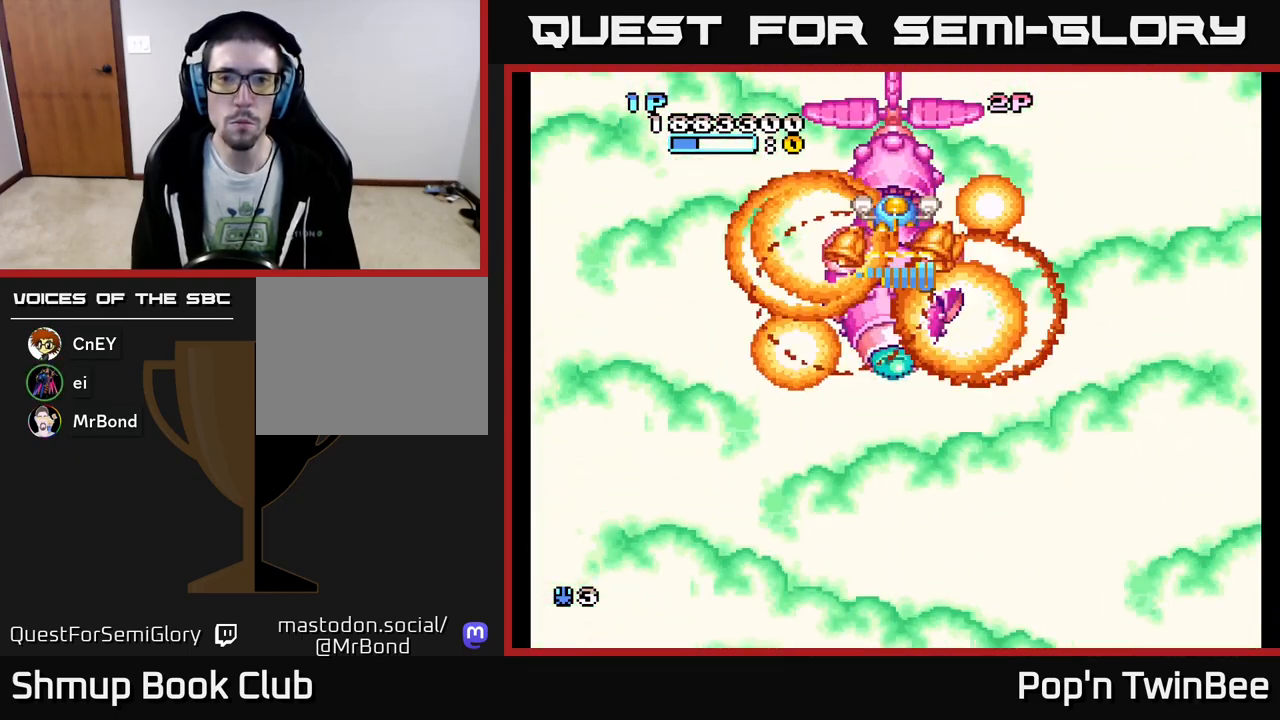
{"buttons": ["DPAD_RIGHT"], "events": [[183, "DPAD_LEFT", "down"], [317, "DPAD_UP", "down"], [333, "DPAD_LEFT", "up"], [350, "DPAD_RIGHT", "down"], [400, "DPAD_UP", "up"]]}
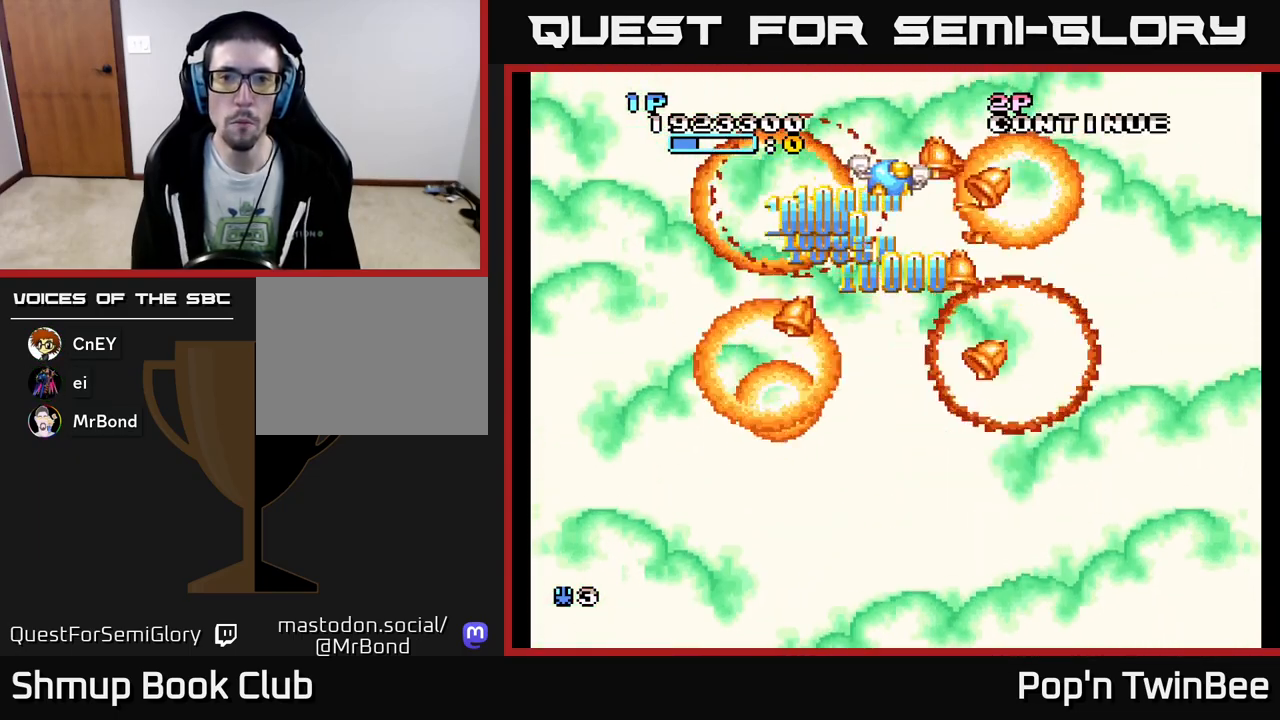
{"buttons": ["DPAD_DOWN"]}
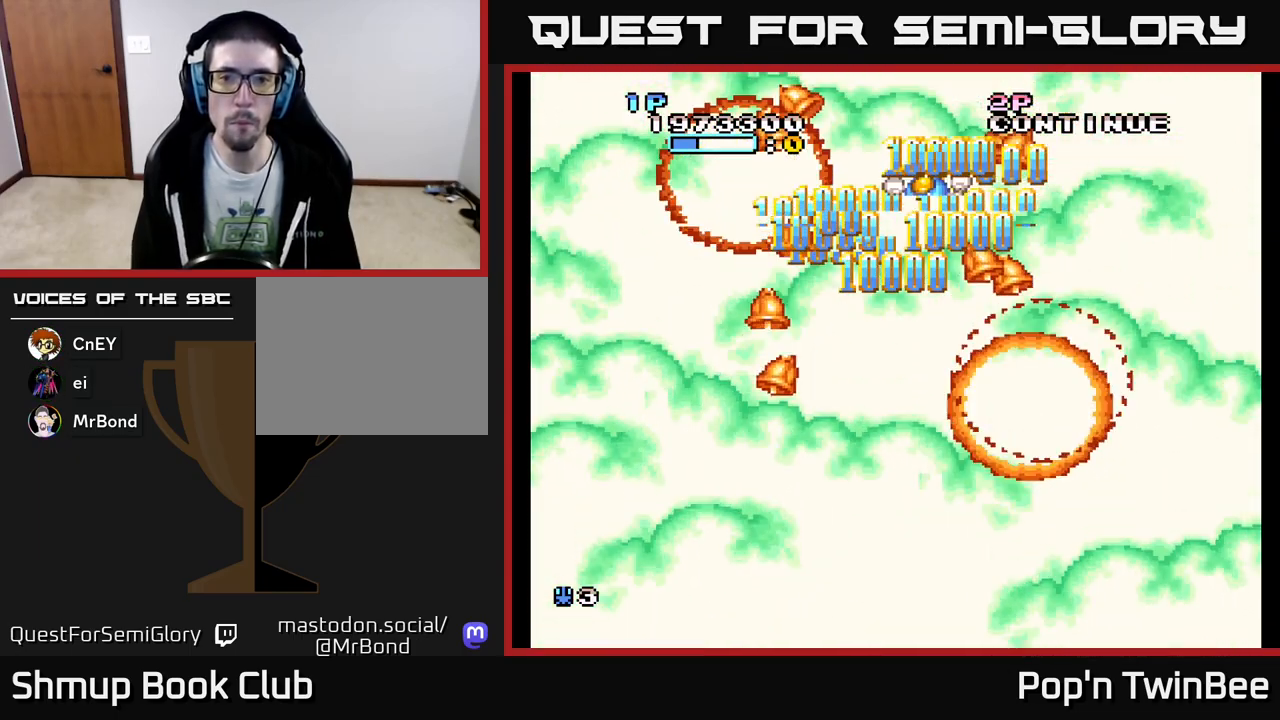
{"buttons": ["DPAD_DOWN", "DPAD_LEFT"]}
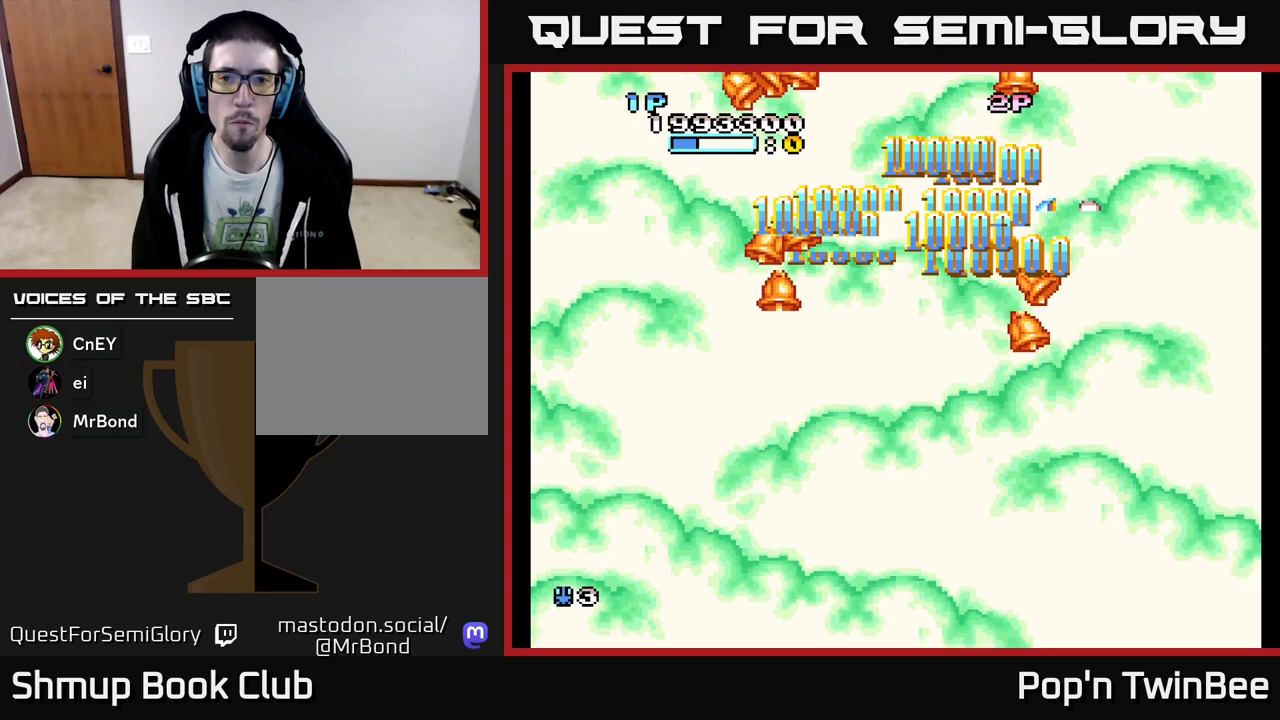
{"buttons": ["DPAD_DOWN", "DPAD_LEFT"], "events": [[67, "DPAD_LEFT", "up"], [183, "DPAD_DOWN", "up"], [200, "DPAD_LEFT", "down"], [217, "DPAD_UP", "down"], [367, "DPAD_UP", "up"], [467, "DPAD_DOWN", "down"]]}
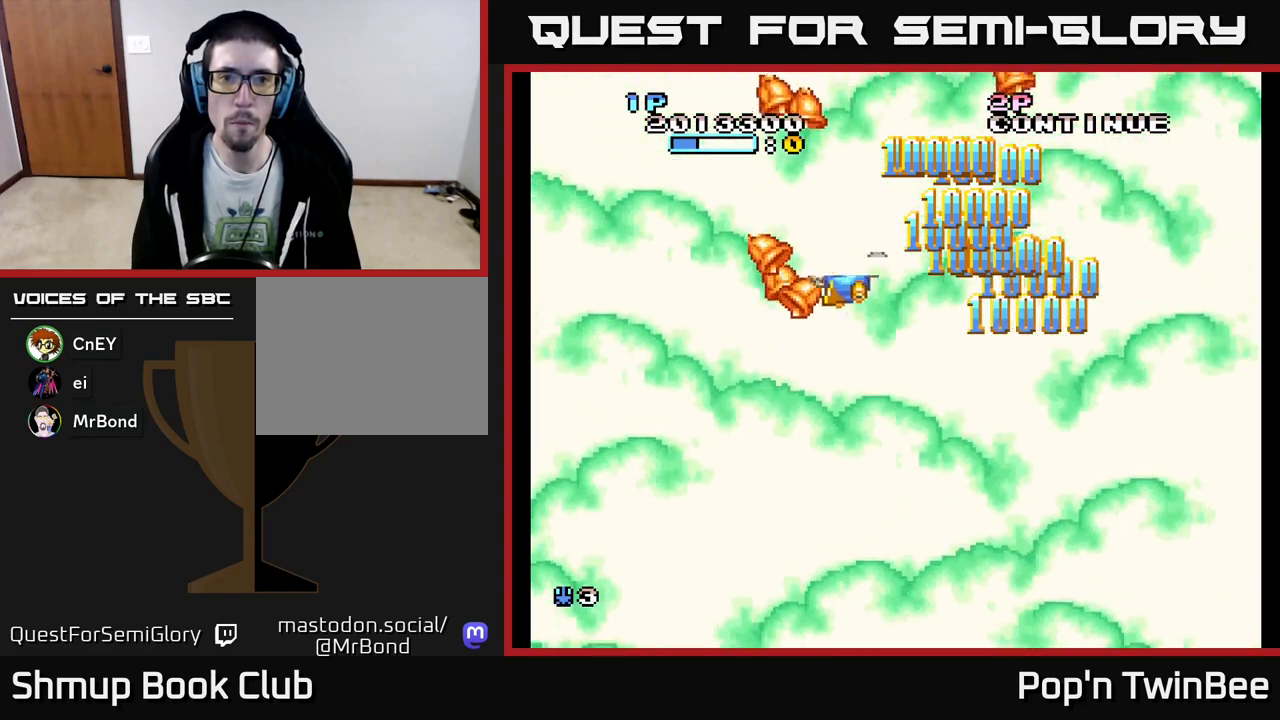
{"buttons": ["DPAD_DOWN"], "events": [[67, "DPAD_DOWN", "up"], [100, "DPAD_UP", "down"], [150, "DPAD_LEFT", "up"], [200, "DPAD_RIGHT", "down"], [250, "DPAD_RIGHT", "up"], [433, "DPAD_UP", "up"], [467, "DPAD_DOWN", "down"]]}
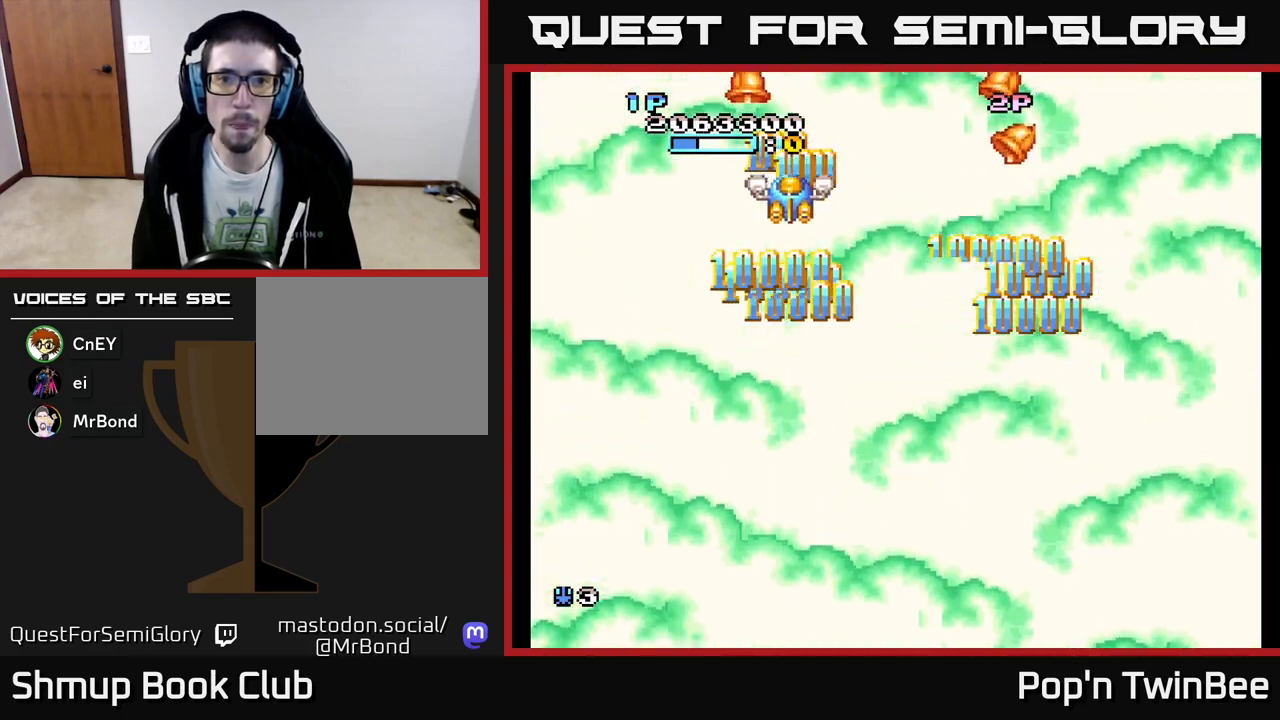
{"buttons": ["DPAD_UP", "DPAD_LEFT"], "events": [[83, "DPAD_RIGHT", "down"], [100, "DPAD_DOWN", "up"], [250, "DPAD_DOWN", "down"], [367, "DPAD_DOWN", "up"], [417, "DPAD_UP", "down"], [450, "DPAD_RIGHT", "up"], [500, "DPAD_LEFT", "down"]]}
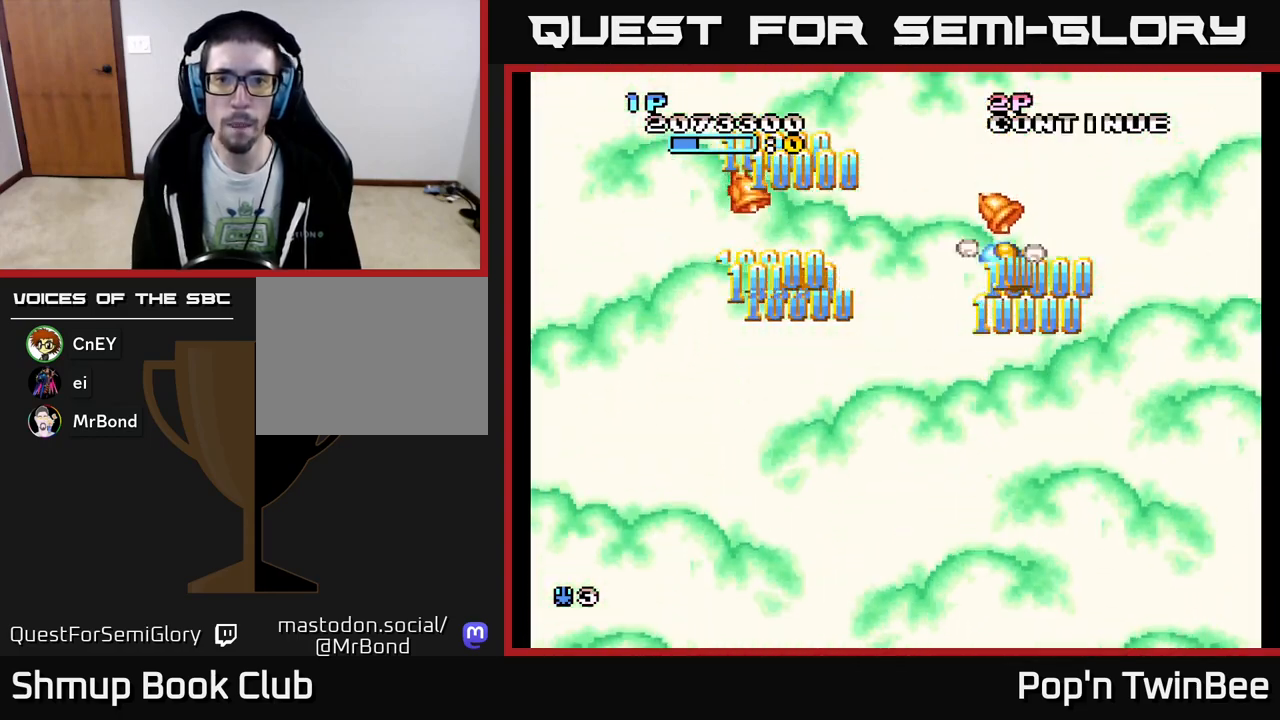
{"buttons": ["DPAD_DOWN"], "events": [[83, "DPAD_UP", "up"], [133, "DPAD_DOWN", "down"], [367, "DPAD_DOWN", "up"], [500, "DPAD_DOWN", "down"], [500, "DPAD_LEFT", "up"]]}
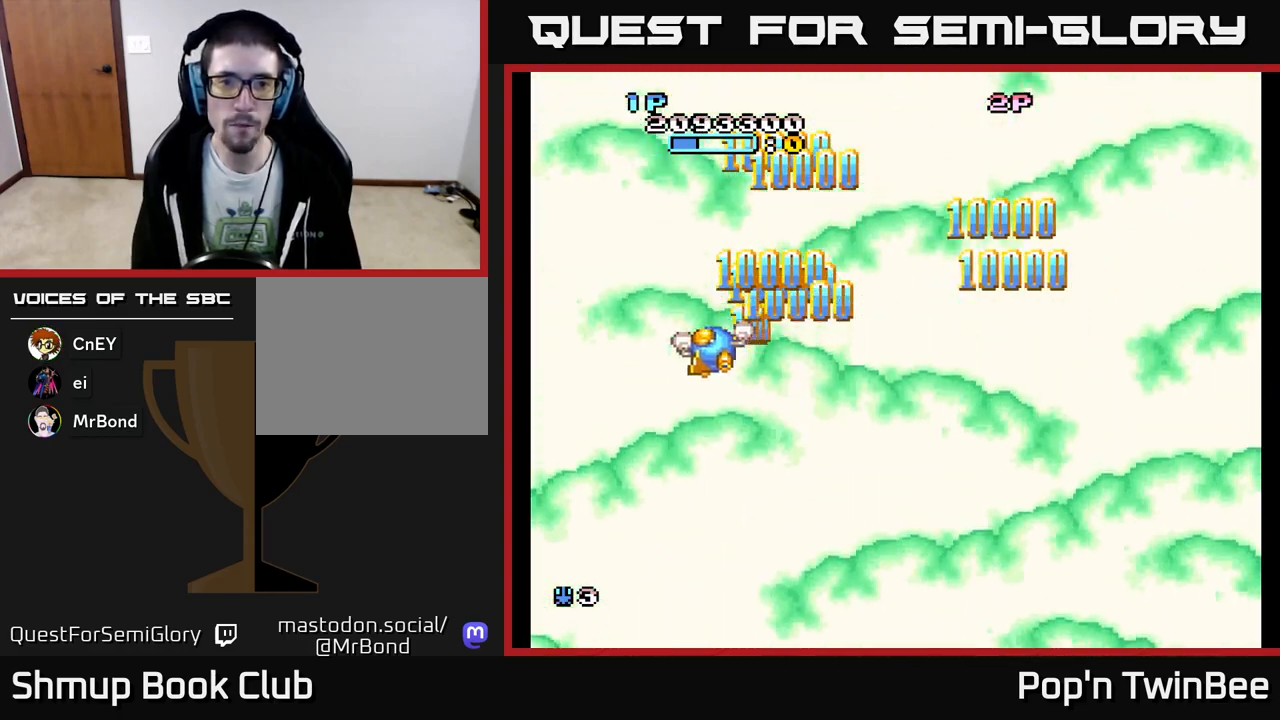
{"buttons": ["A"], "events": [[33, "DPAD_RIGHT", "down"], [317, "DPAD_DOWN", "up"], [350, "A", "down"], [483, "DPAD_RIGHT", "up"]]}
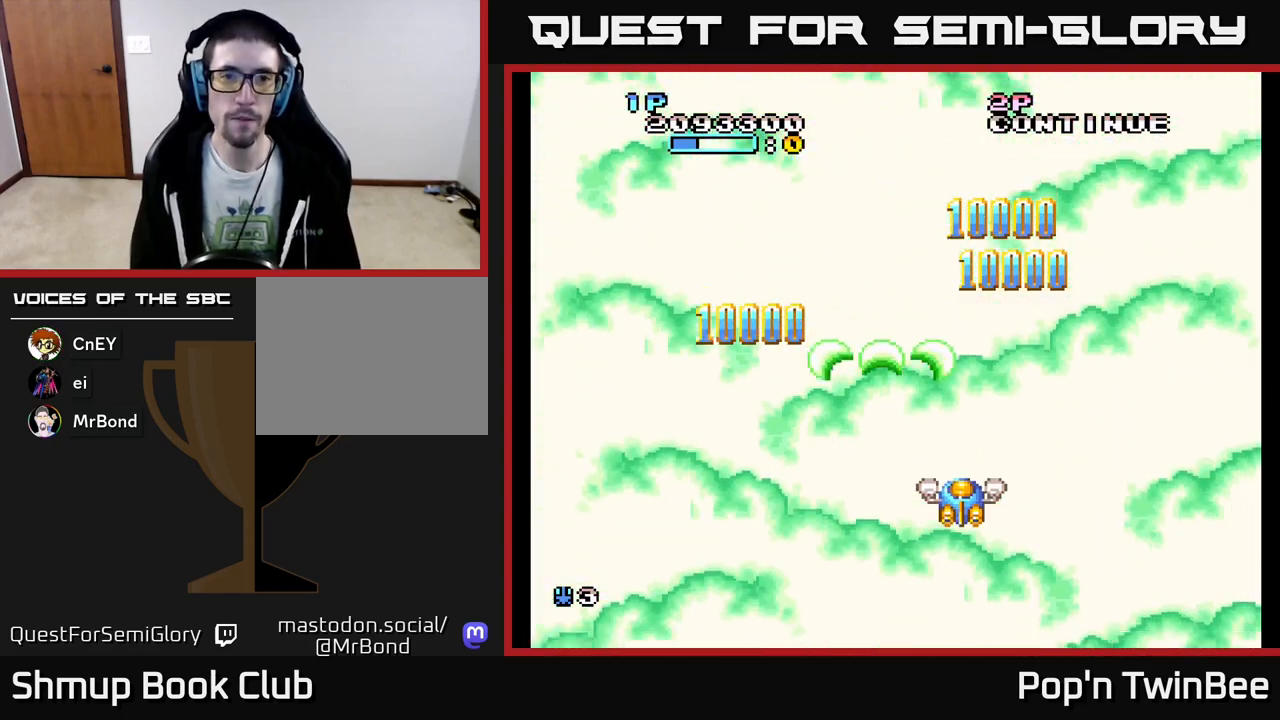
{"buttons": ["A"], "events": [[100, "DPAD_LEFT", "down"], [233, "DPAD_LEFT", "up"]]}
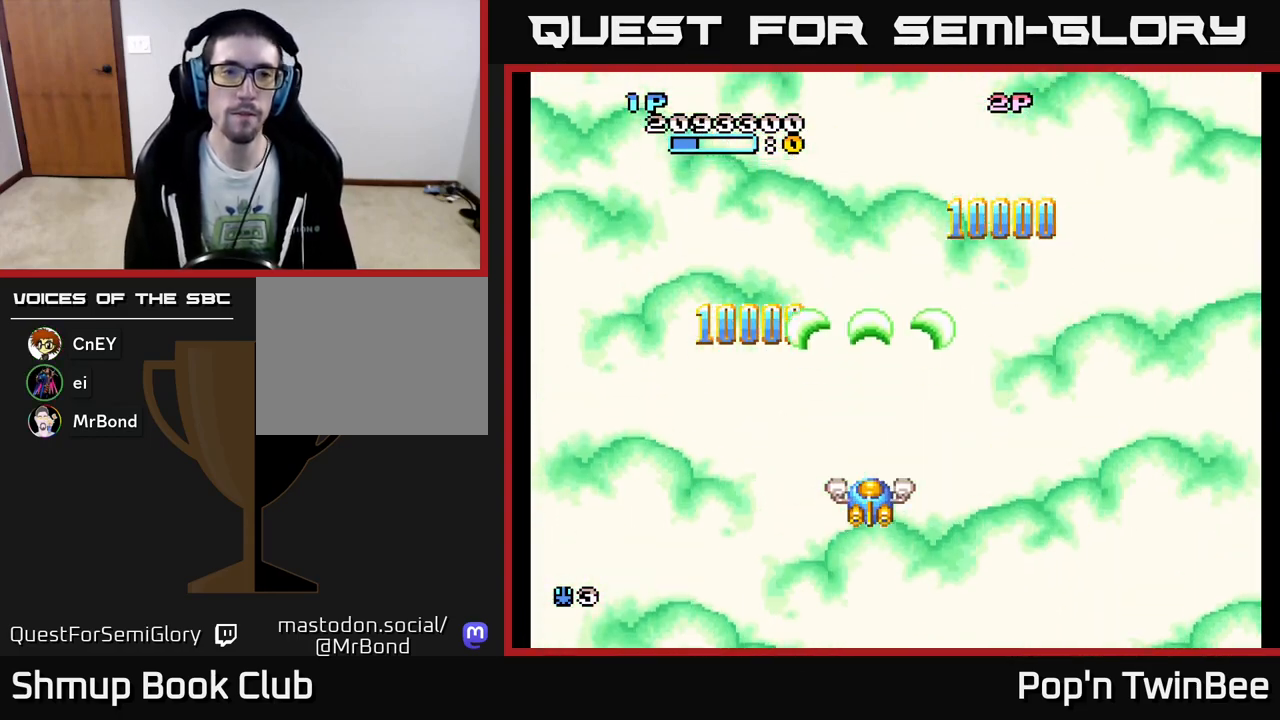
{"buttons": [], "events": [[133, "A", "up"]]}
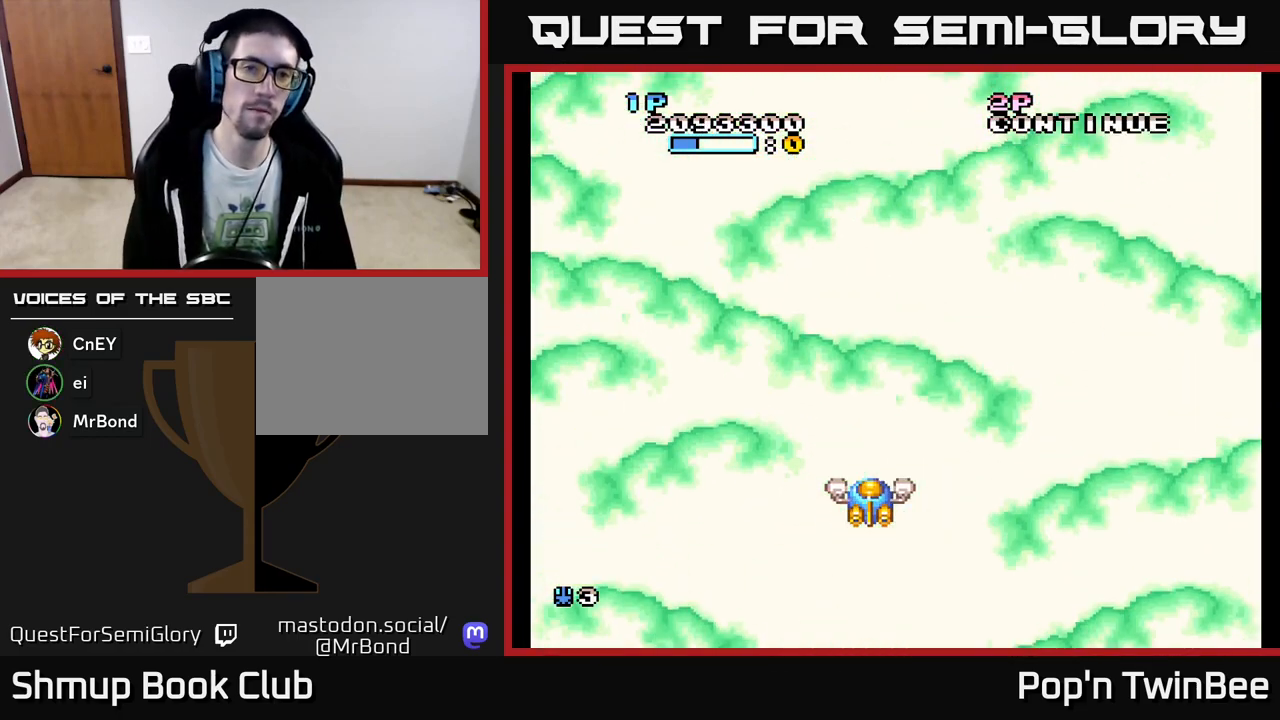
{"buttons": [], "events": []}
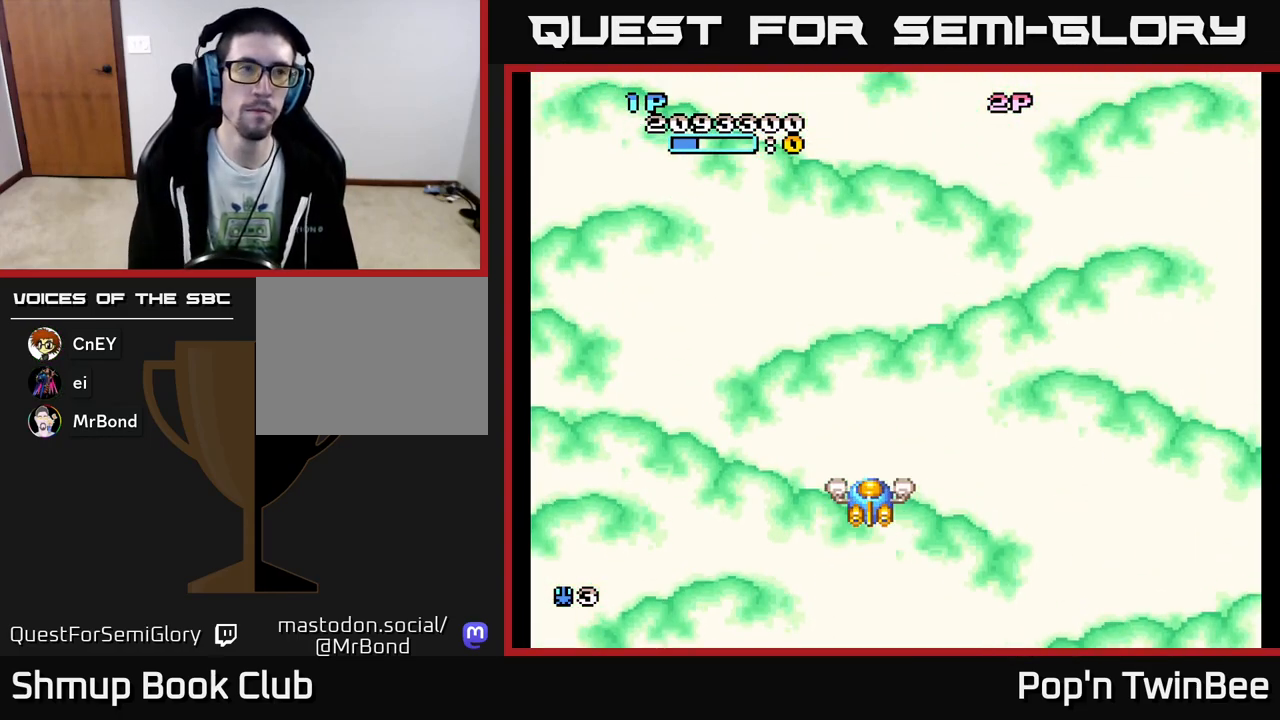
{"buttons": [], "events": []}
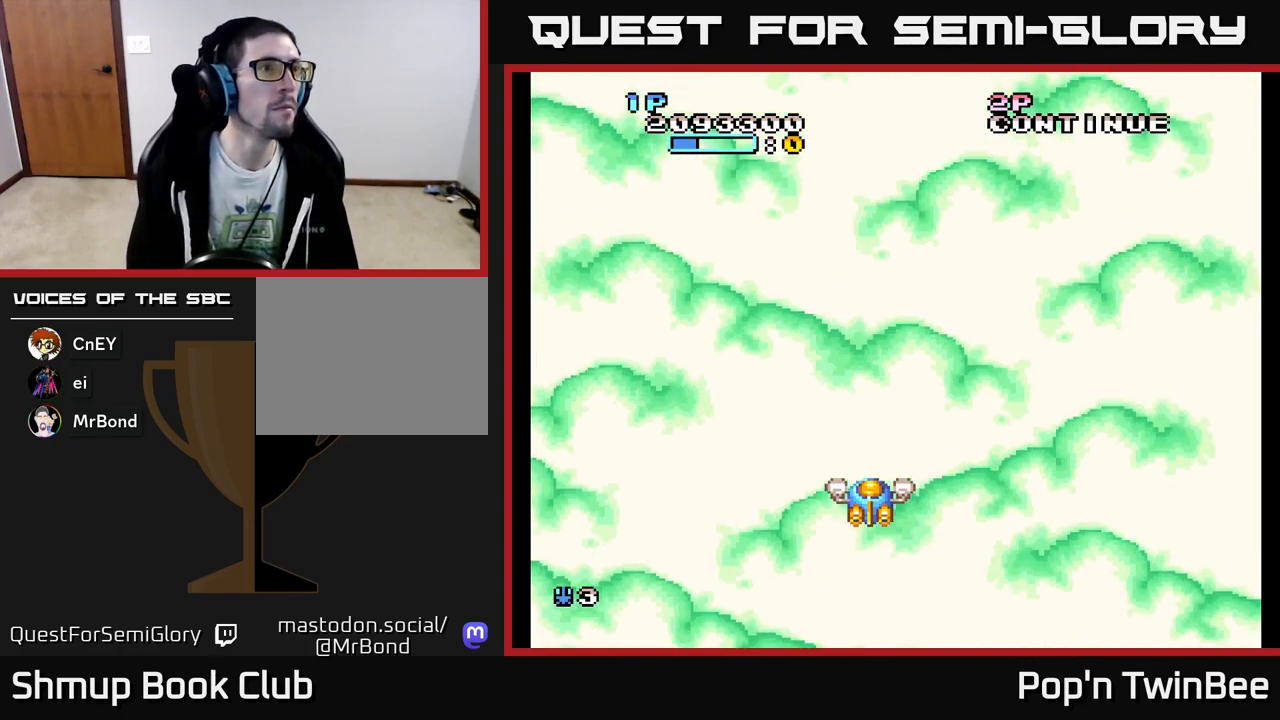
{"buttons": [], "events": []}
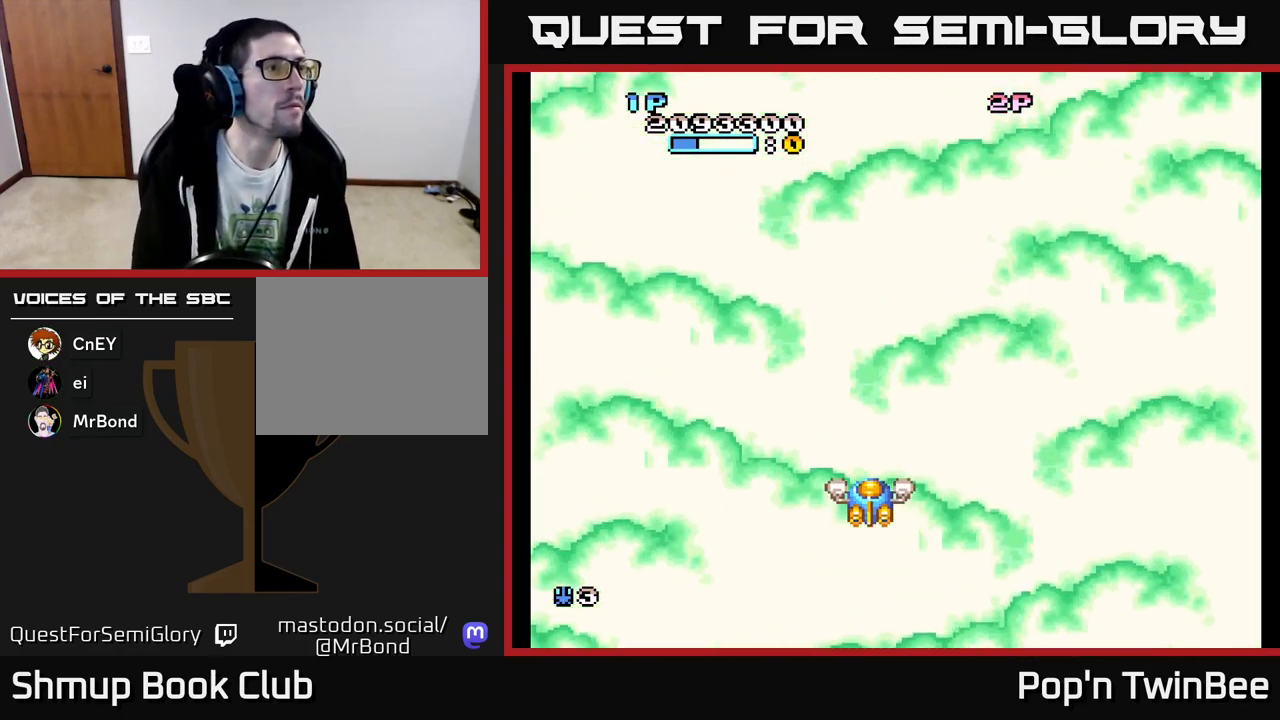
{"buttons": [], "events": []}
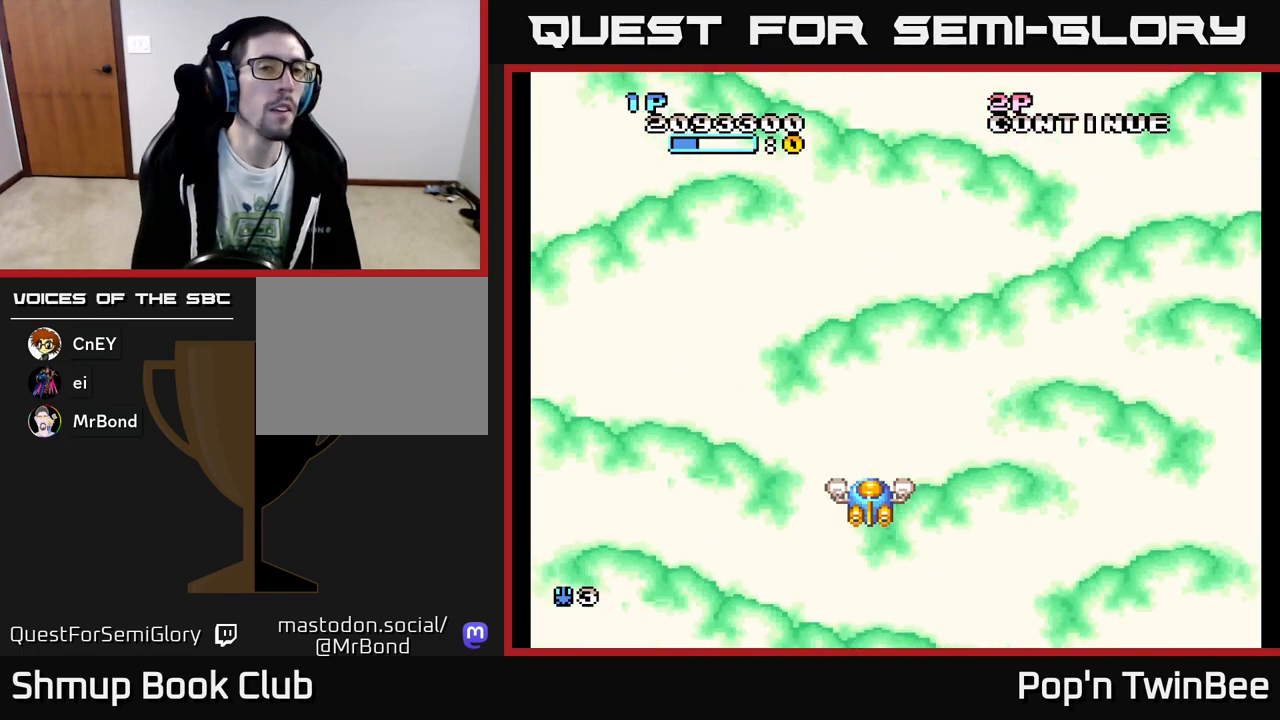
{"buttons": ["A"], "events": [[467, "A", "down"]]}
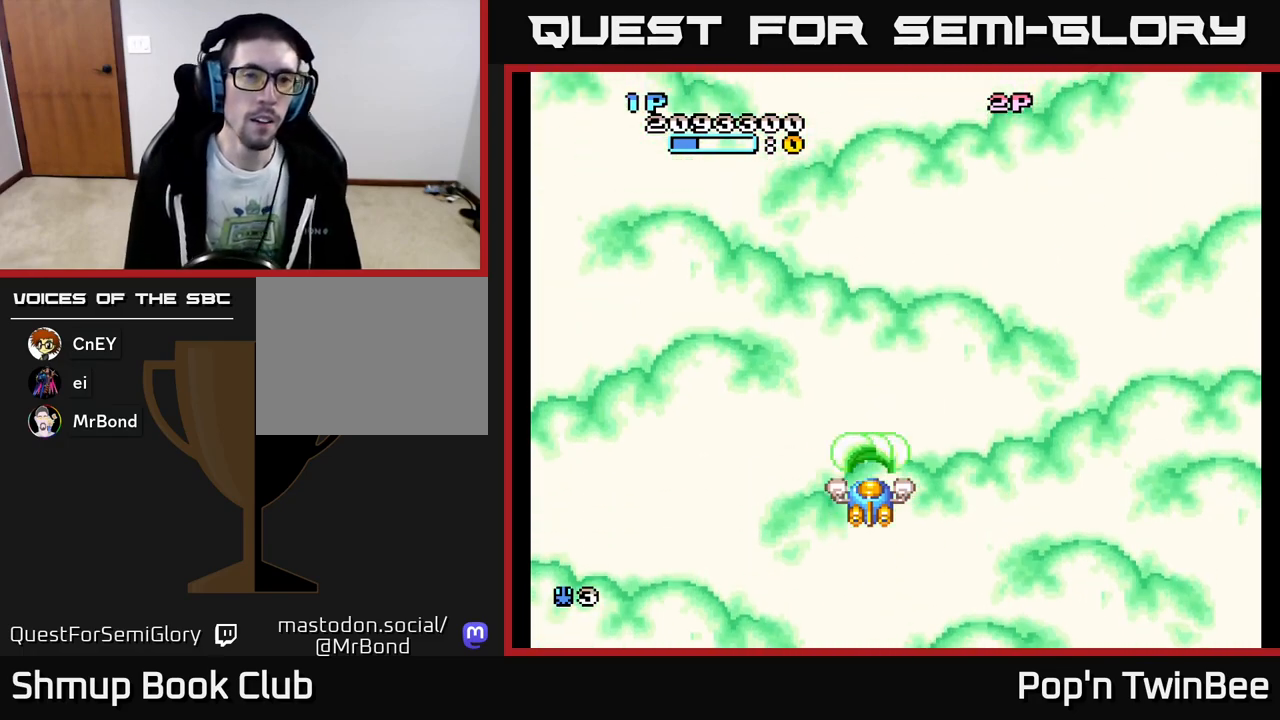
{"buttons": ["A", "DPAD_UP"], "events": [[217, "DPAD_UP", "down"]]}
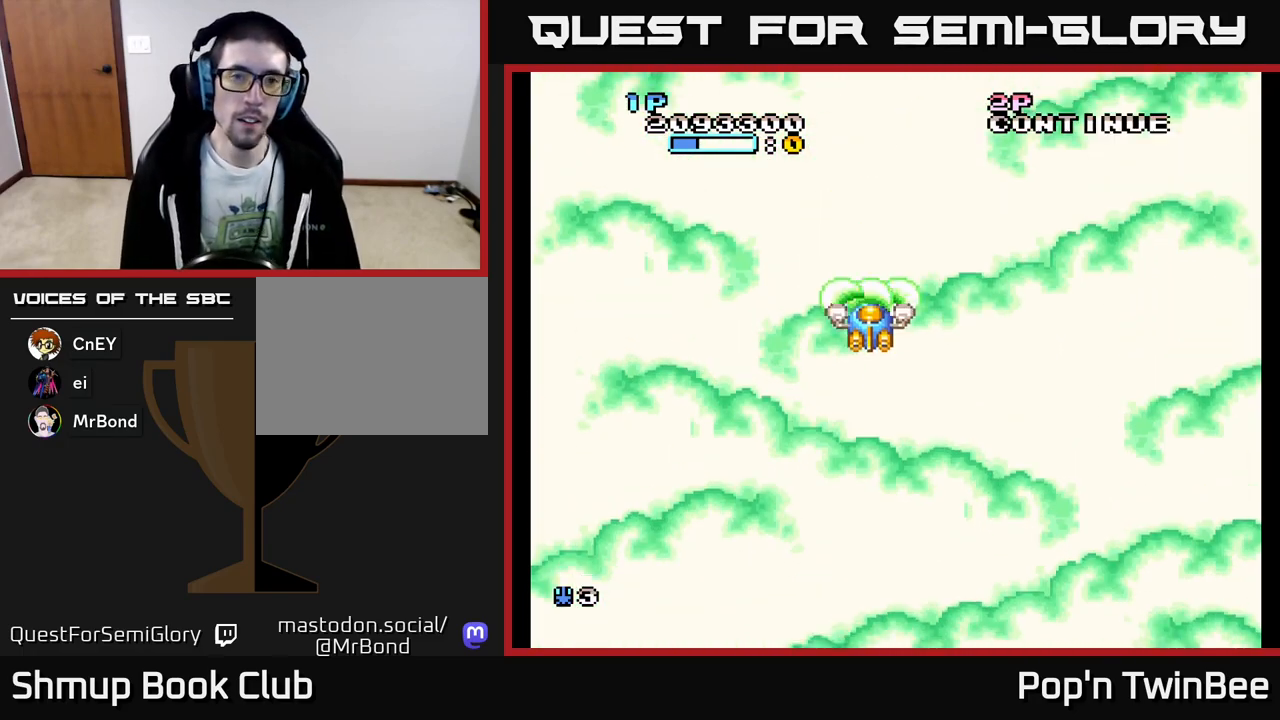
{"buttons": ["A"], "events": [[100, "DPAD_UP", "up"]]}
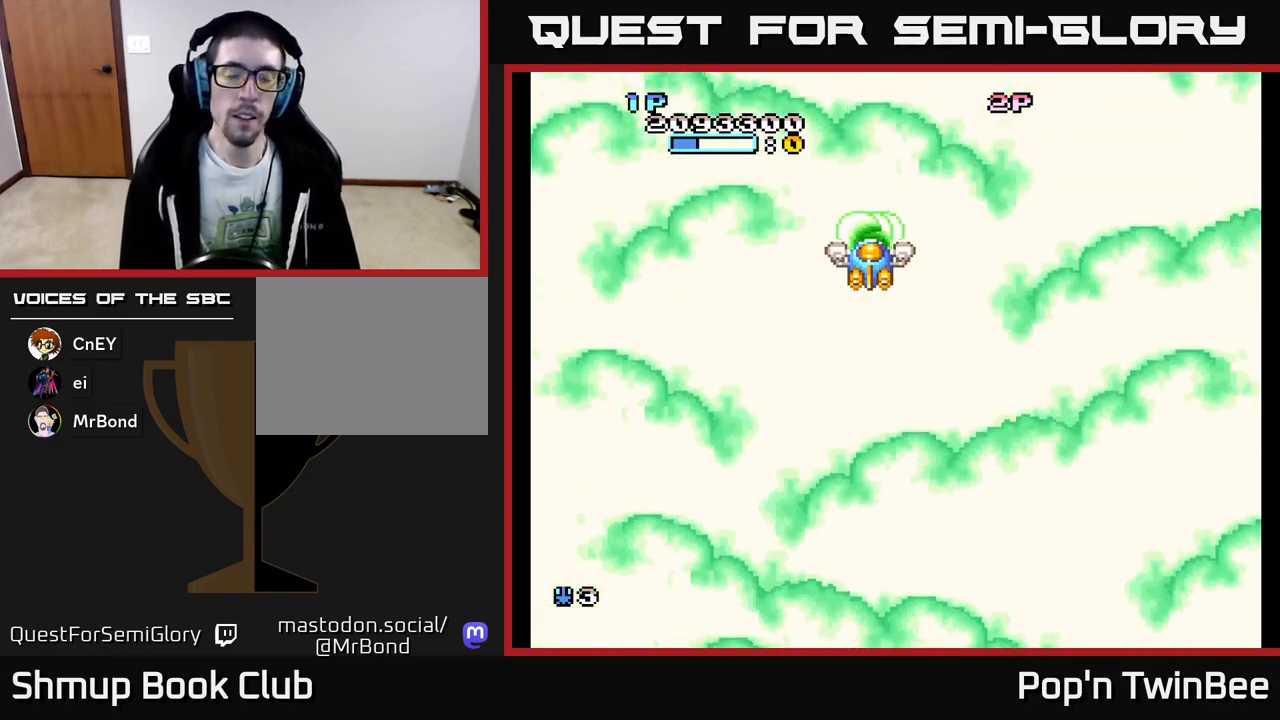
{"buttons": [], "events": [[133, "A", "up"]]}